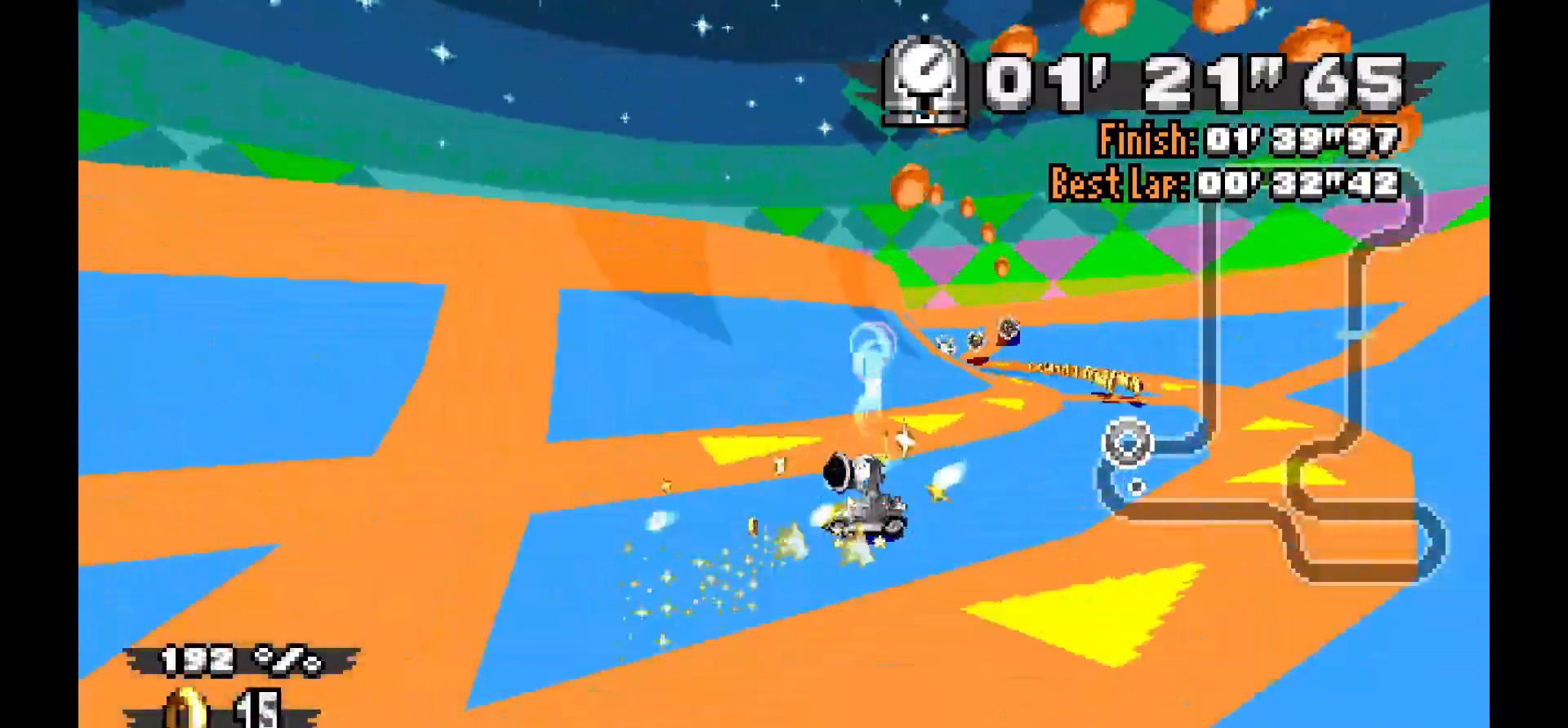
Gameplay with a controller (Xbox layout); each line is a JSON object with the inputs held at the frame after it. "events" lists button and stick changes between this image and that frame as [ms after this image, input, new state], when the widget could be followed in between. Not read: L1 L2 L3 R1 R2 R3.
{"buttons": []}
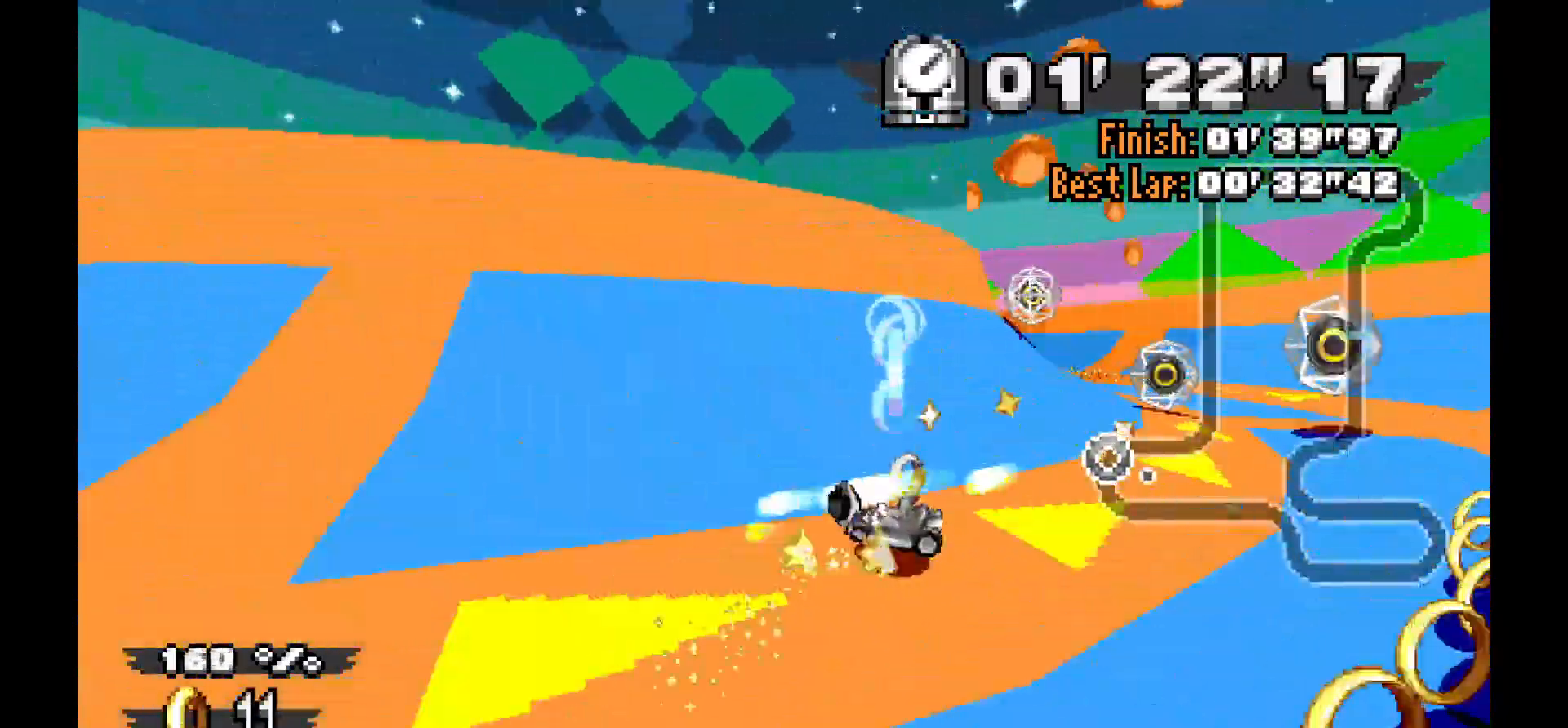
{"buttons": [], "events": []}
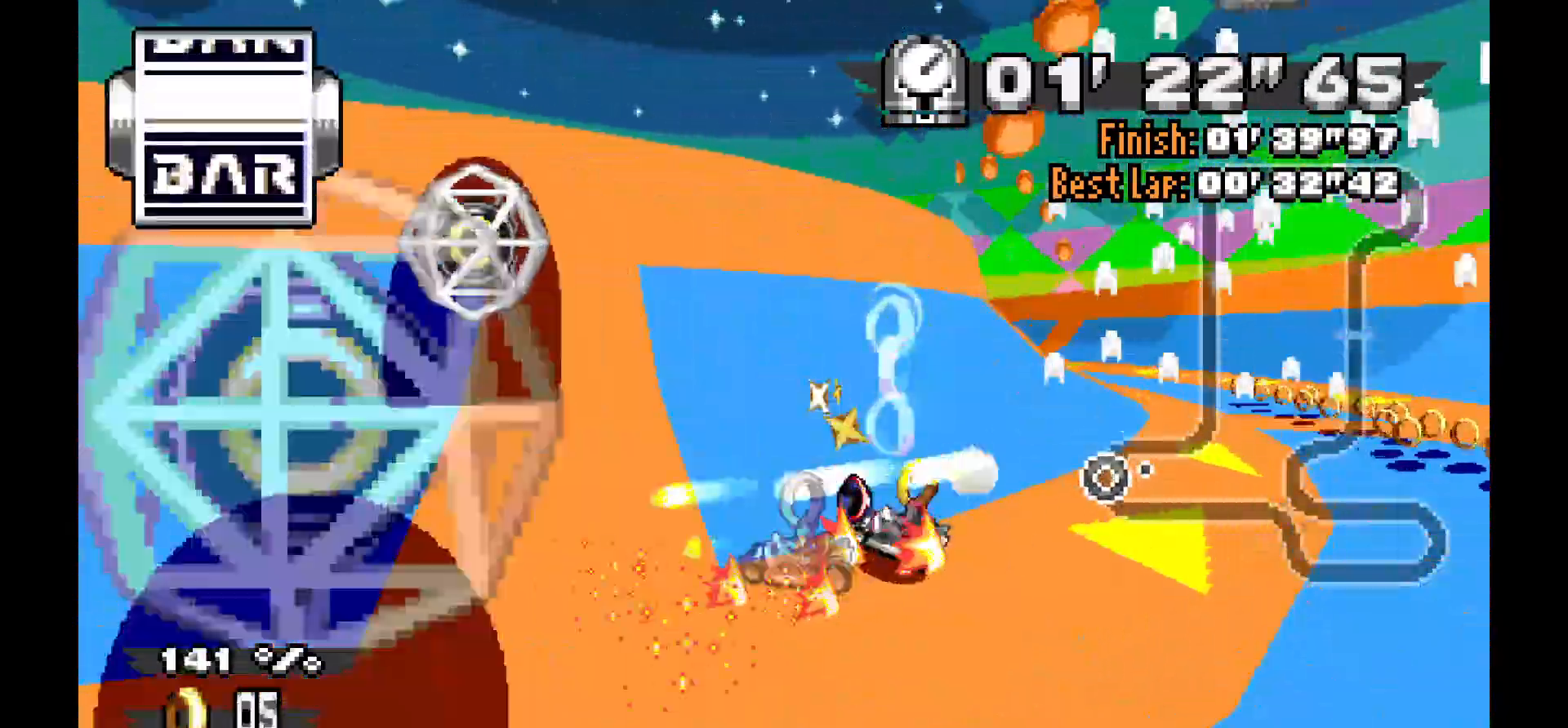
{"buttons": [], "events": [[100, "DPAD_DOWN", "down"], [317, "DPAD_DOWN", "up"]]}
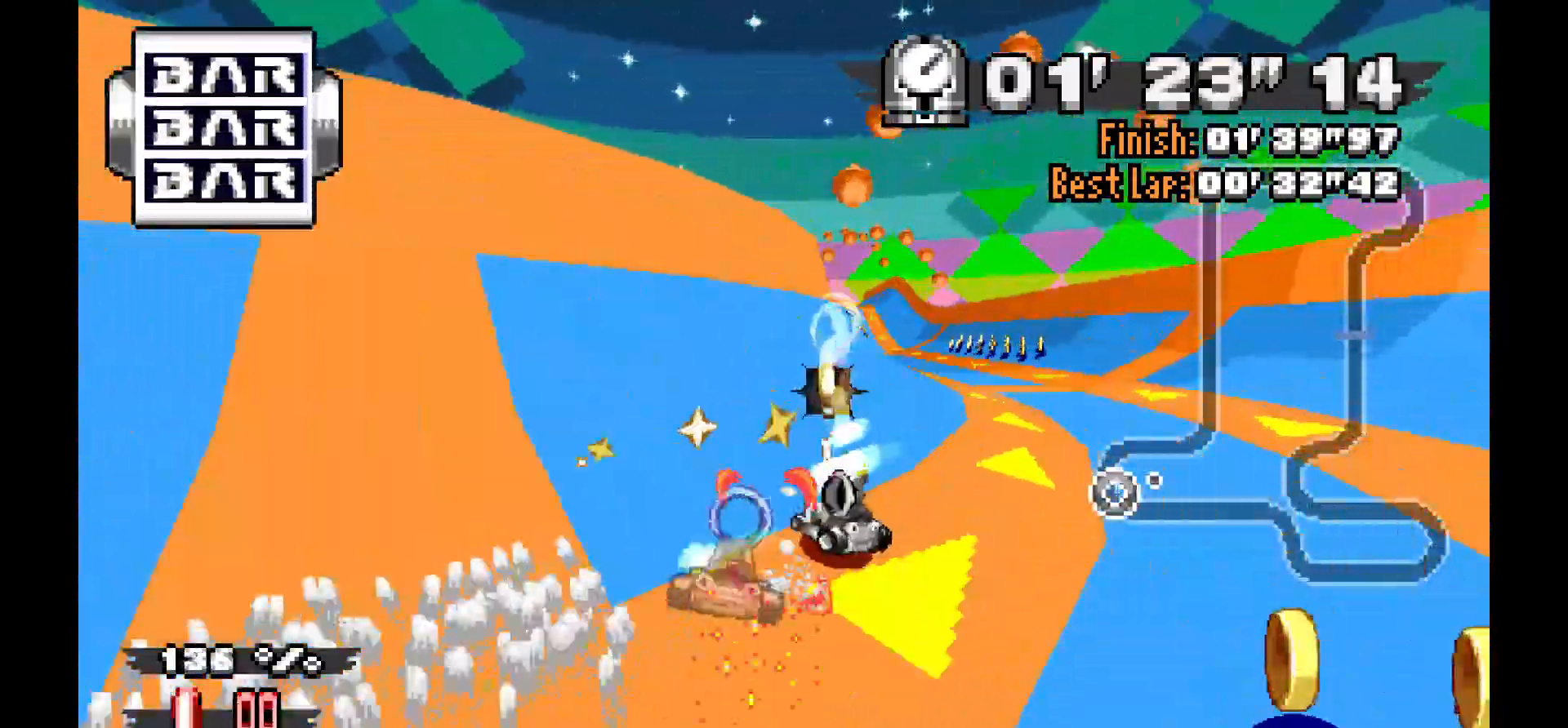
{"buttons": [], "events": []}
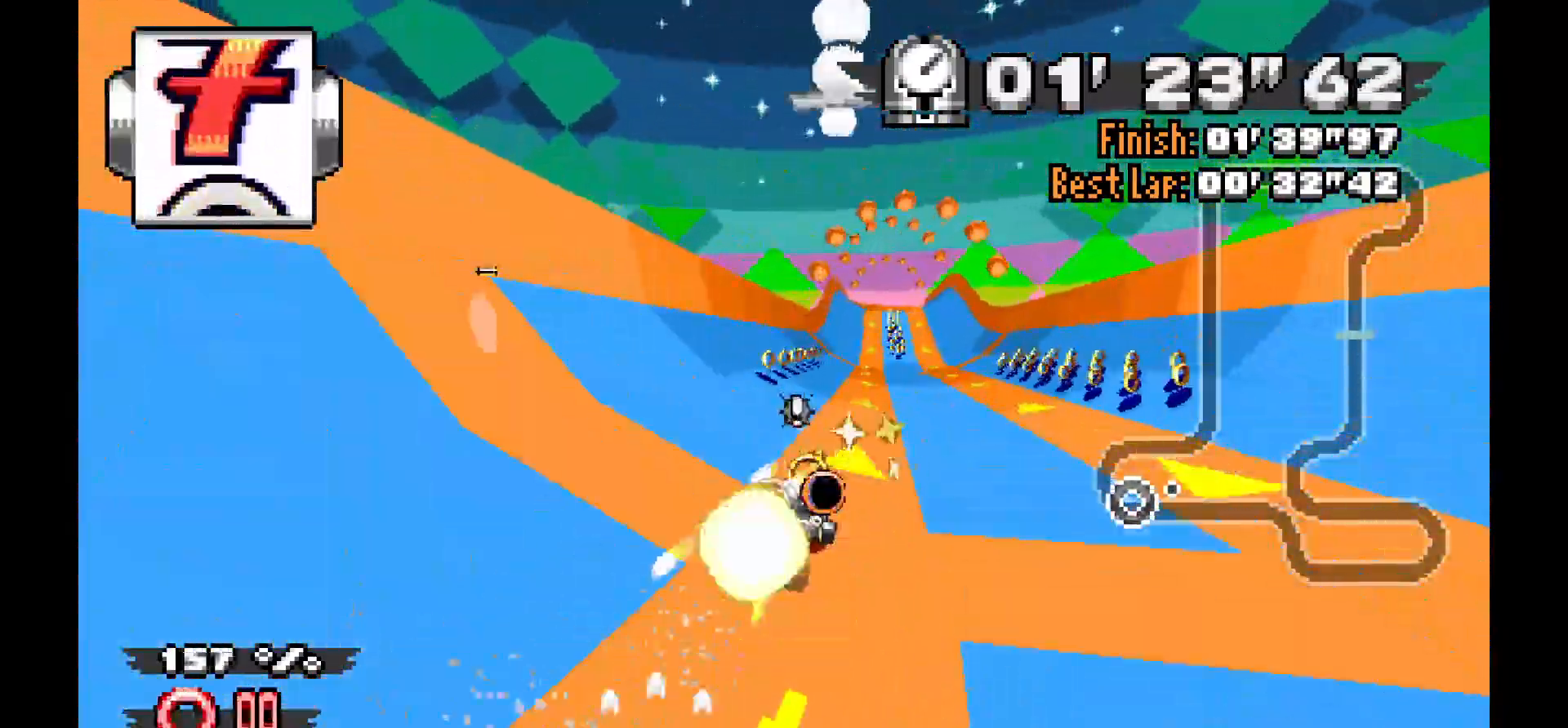
{"buttons": [], "events": [[17, "DPAD_DOWN", "down"], [83, "DPAD_DOWN", "up"], [317, "DPAD_DOWN", "down"], [317, "DPAD_UP", "down"], [400, "DPAD_DOWN", "up"], [400, "DPAD_UP", "up"]]}
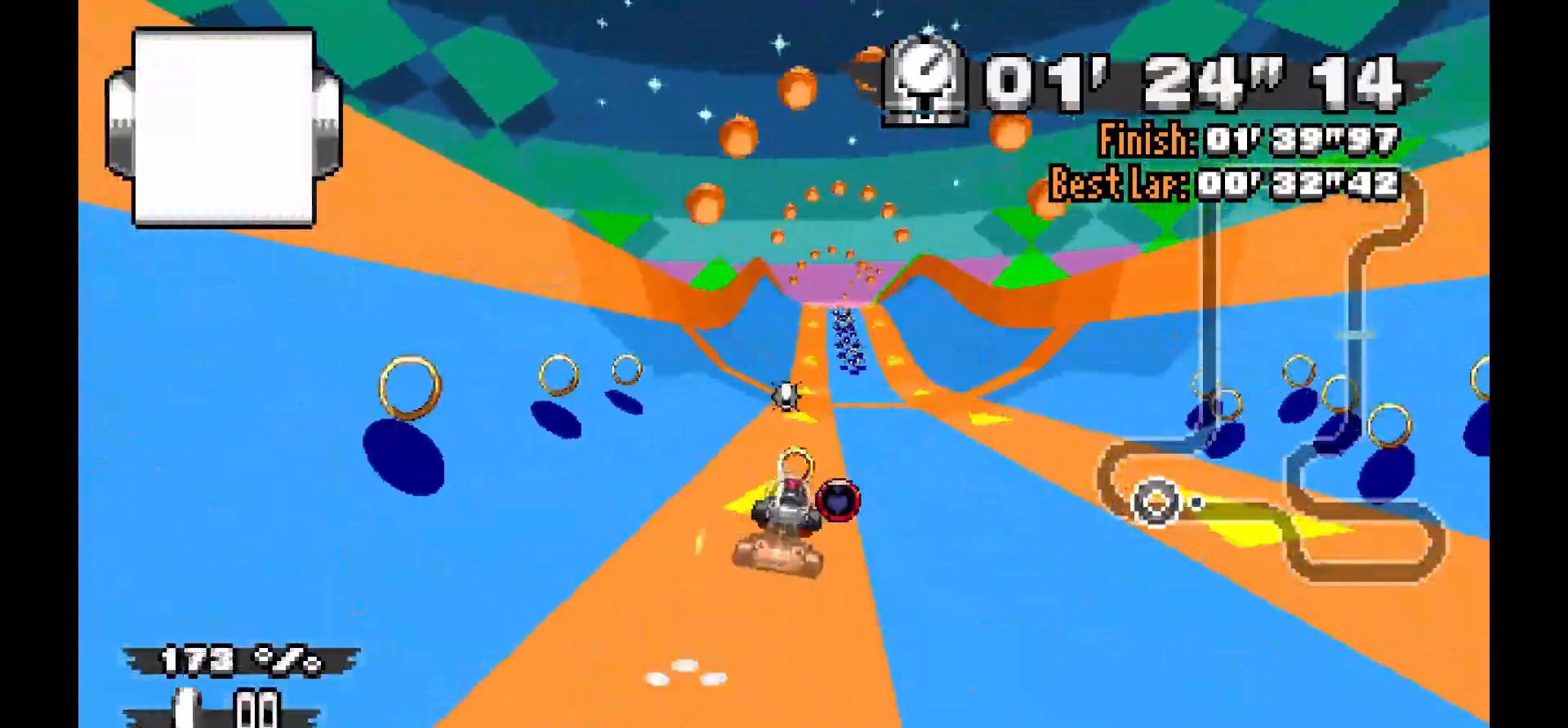
{"buttons": [], "events": []}
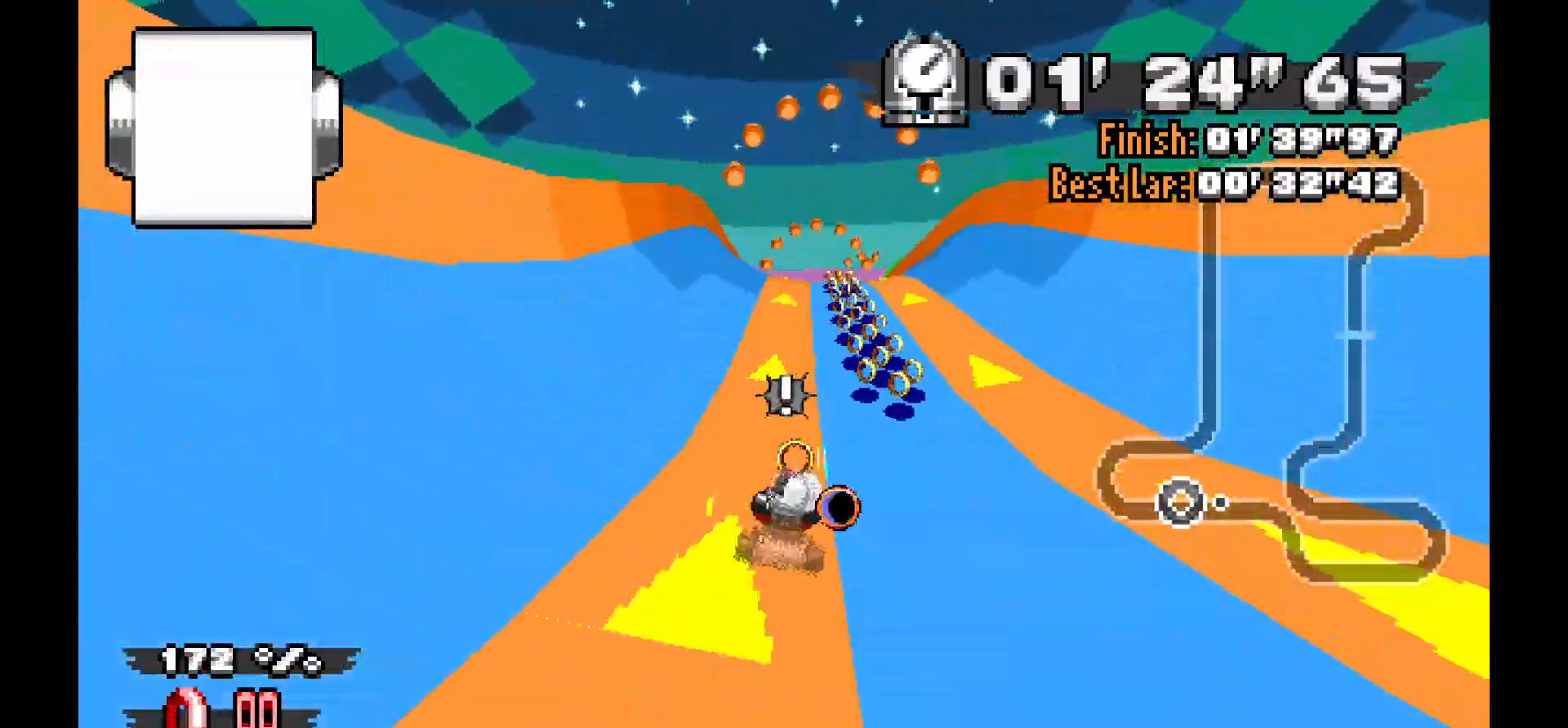
{"buttons": [], "events": []}
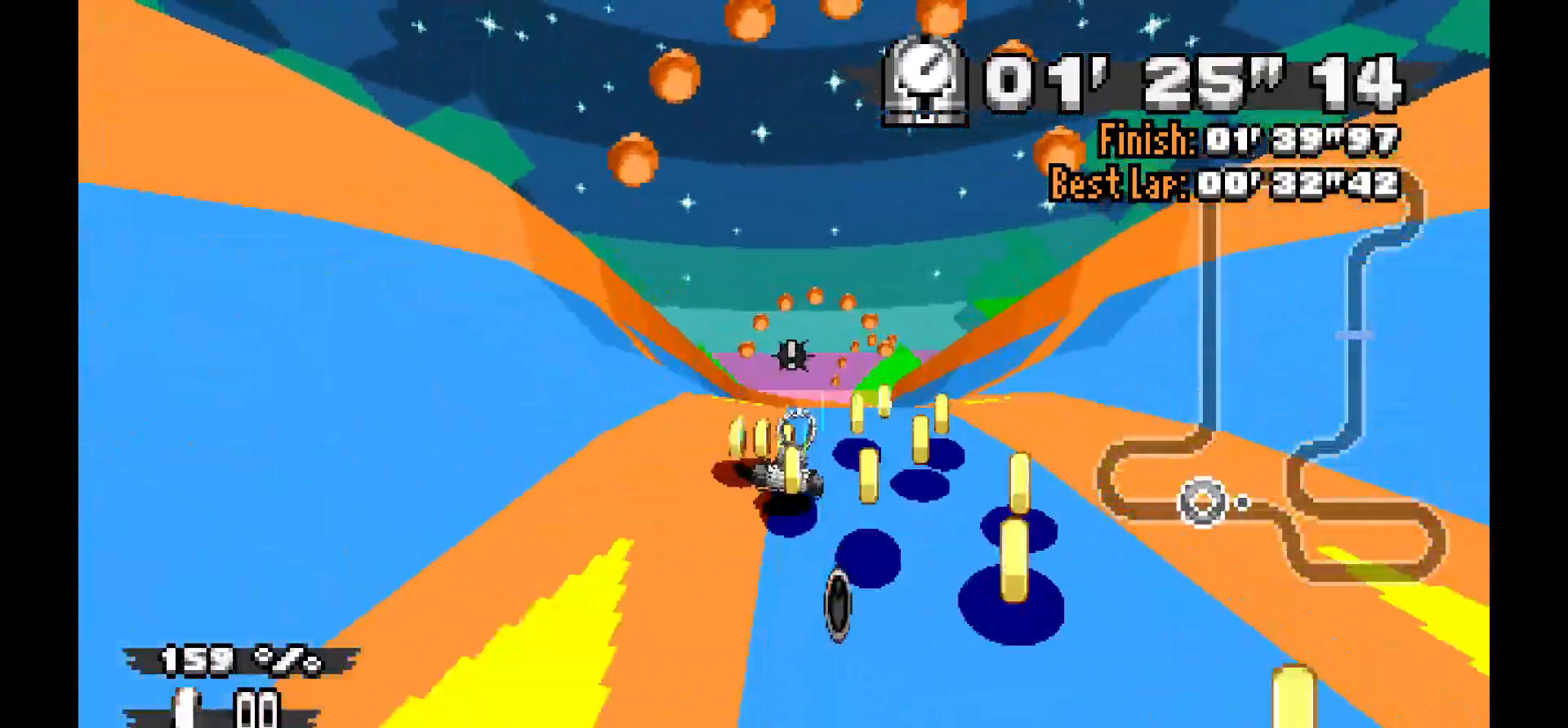
{"buttons": [], "events": [[333, "DPAD_DOWN", "down"], [417, "DPAD_DOWN", "up"]]}
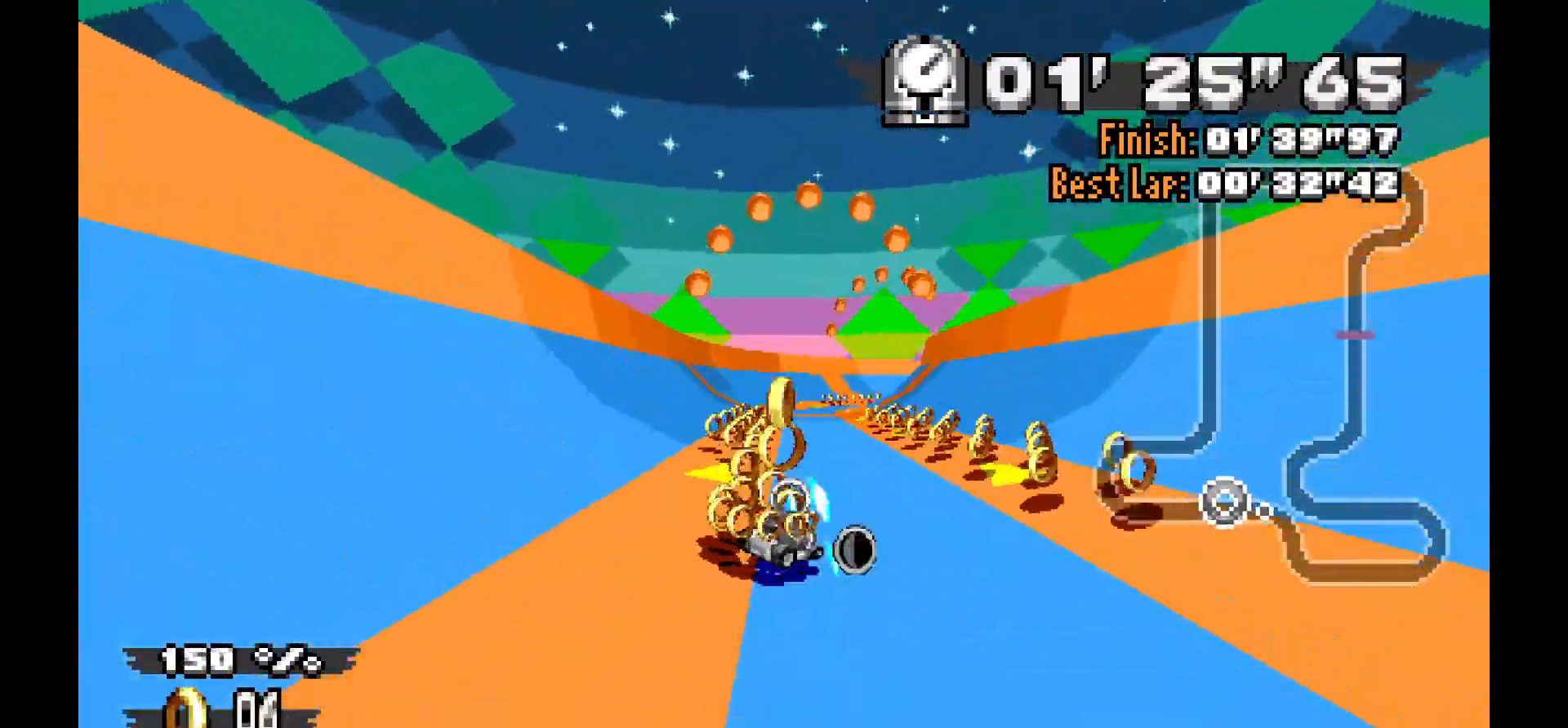
{"buttons": [], "events": []}
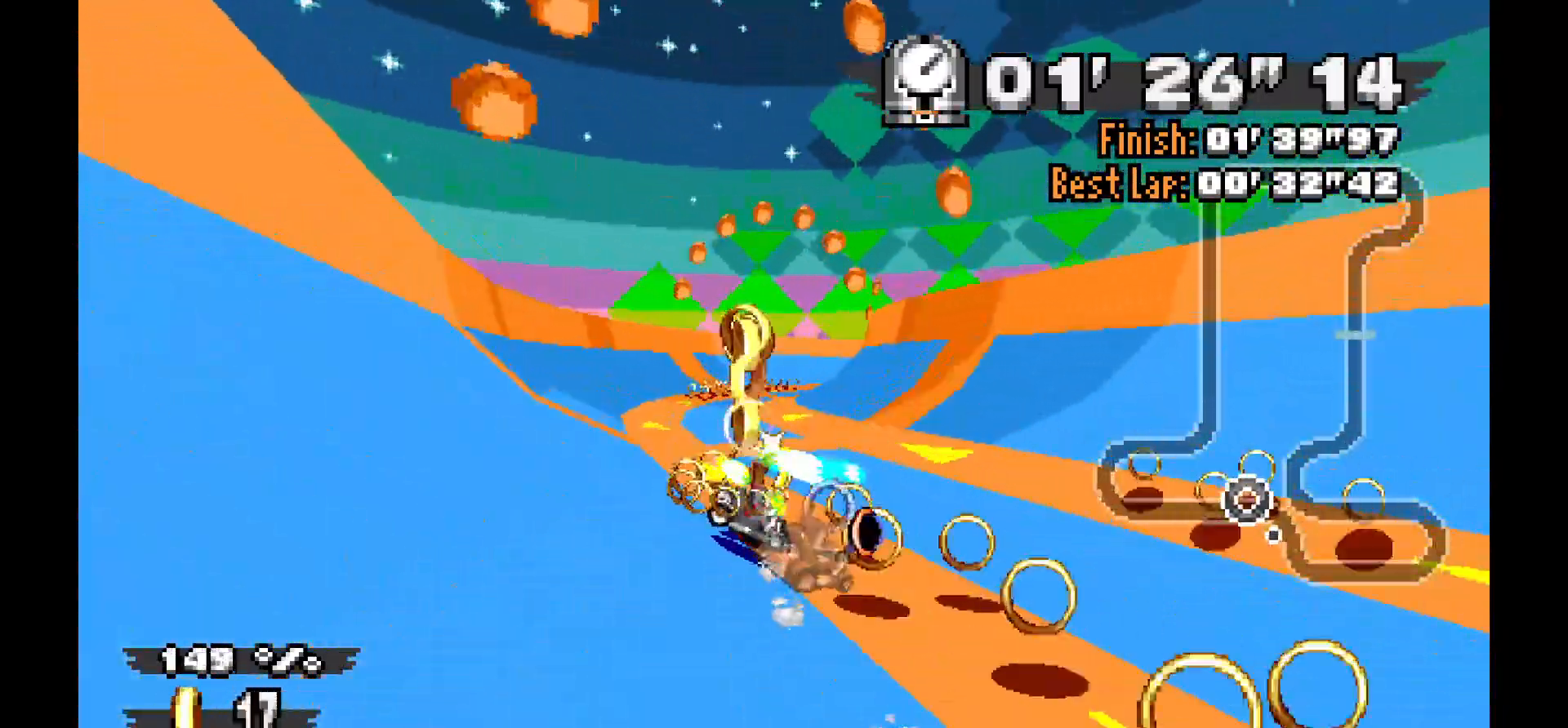
{"buttons": [], "events": []}